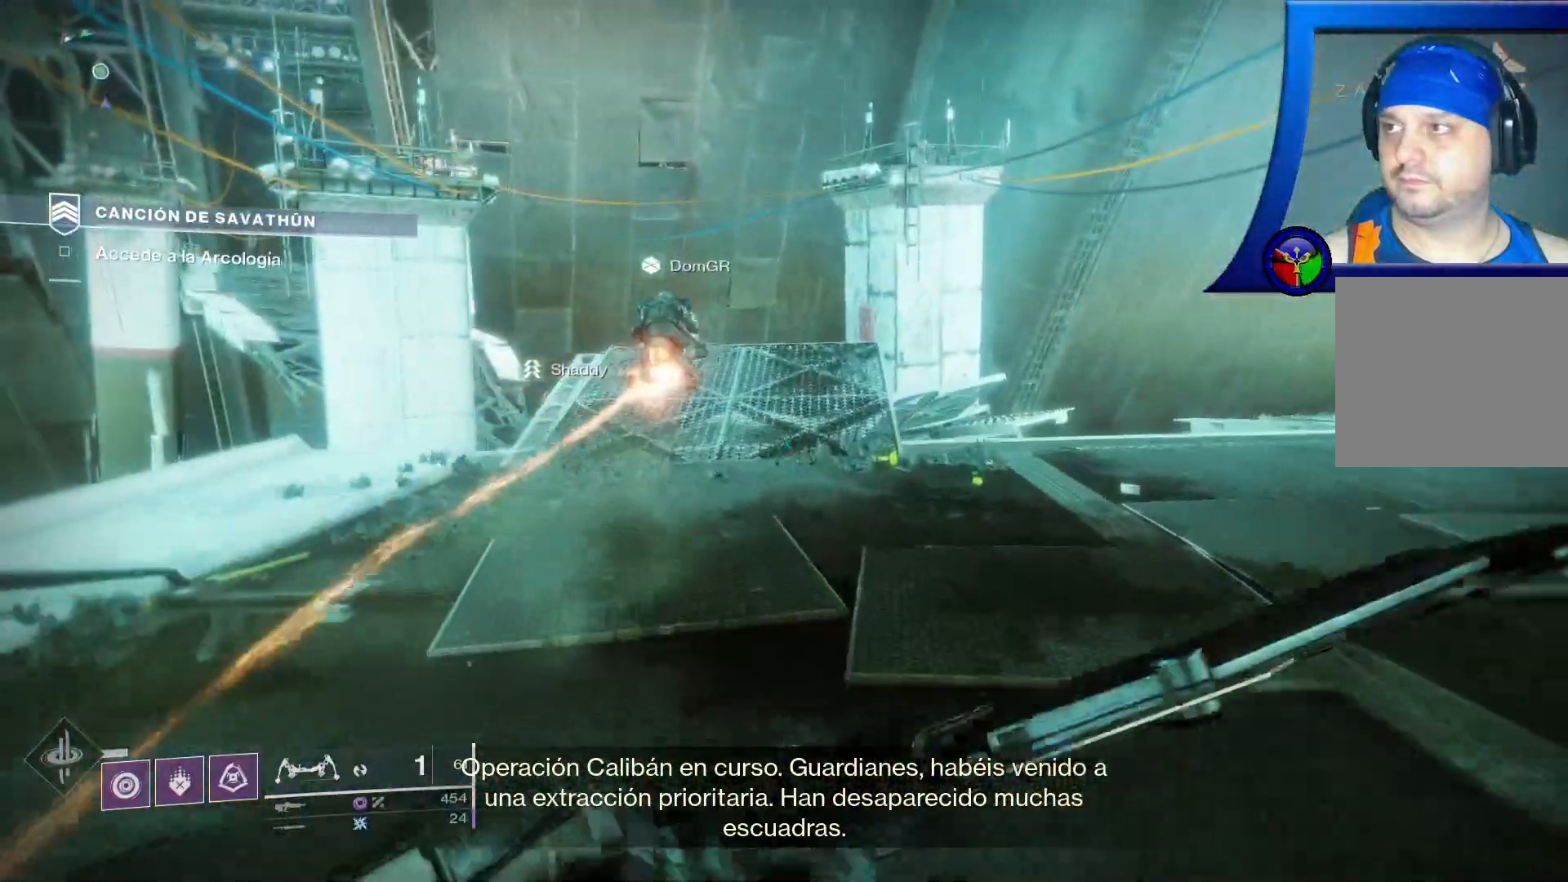
Gameplay with a controller (Xbox layout); each line is a JSON object with the inputs held at the frame after it. "events" lists button and stick changes between this image and that frame as [ms after this image, input, new state], when the widget could be followed in between. Not read: HOME L3.
{"buttons": [], "left_stick": "up", "right_stick": "left", "events": [[250, "right_stick", "left"]]}
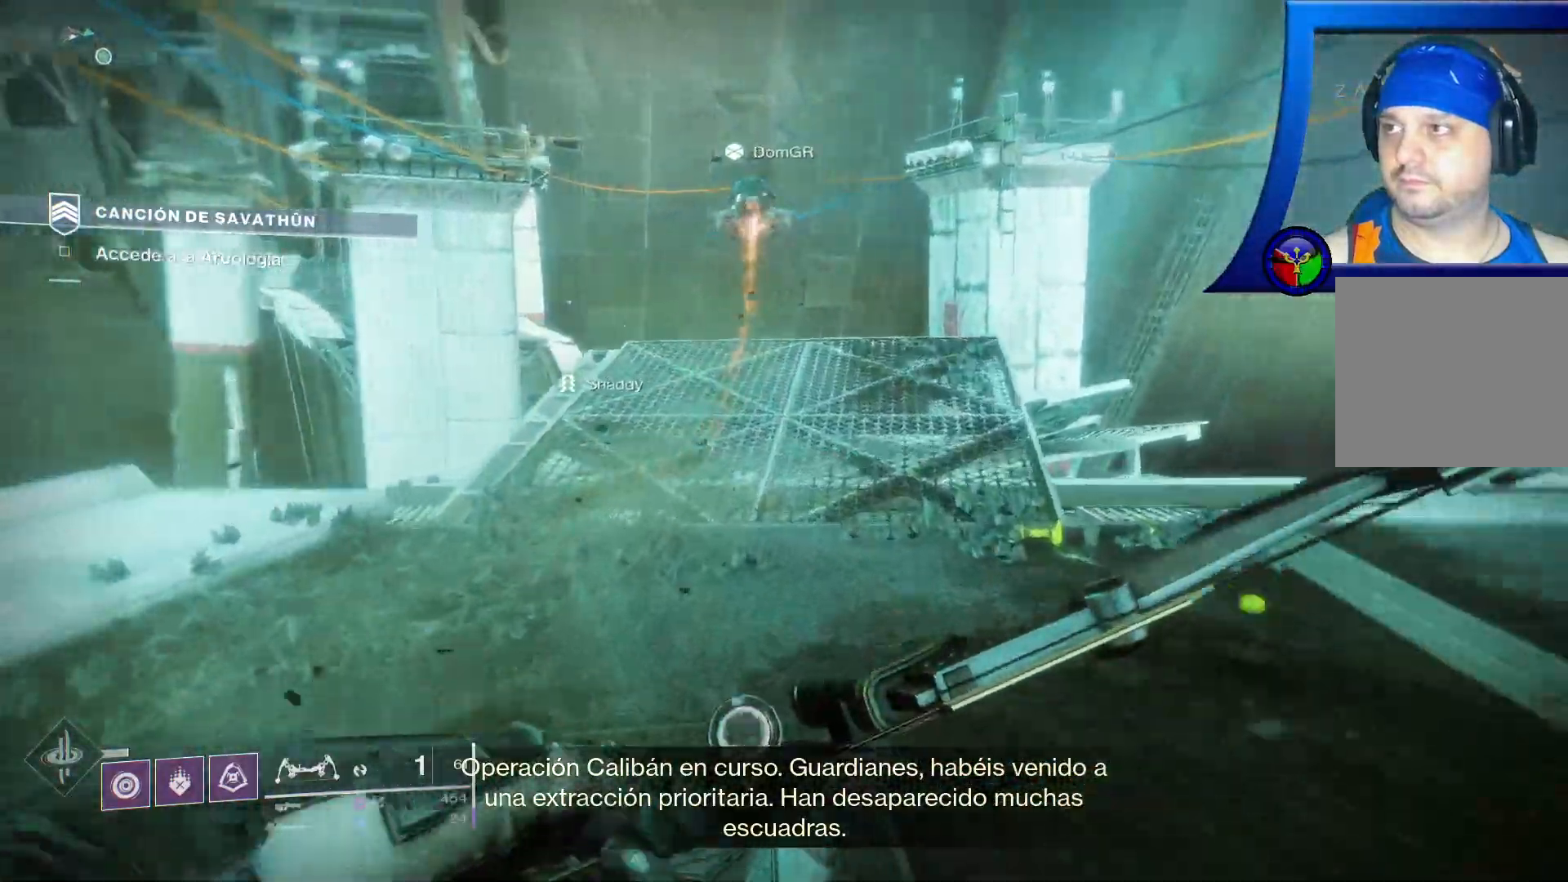
{"buttons": [], "left_stick": "up", "right_stick": "center", "events": [[217, "right_stick", "center"]]}
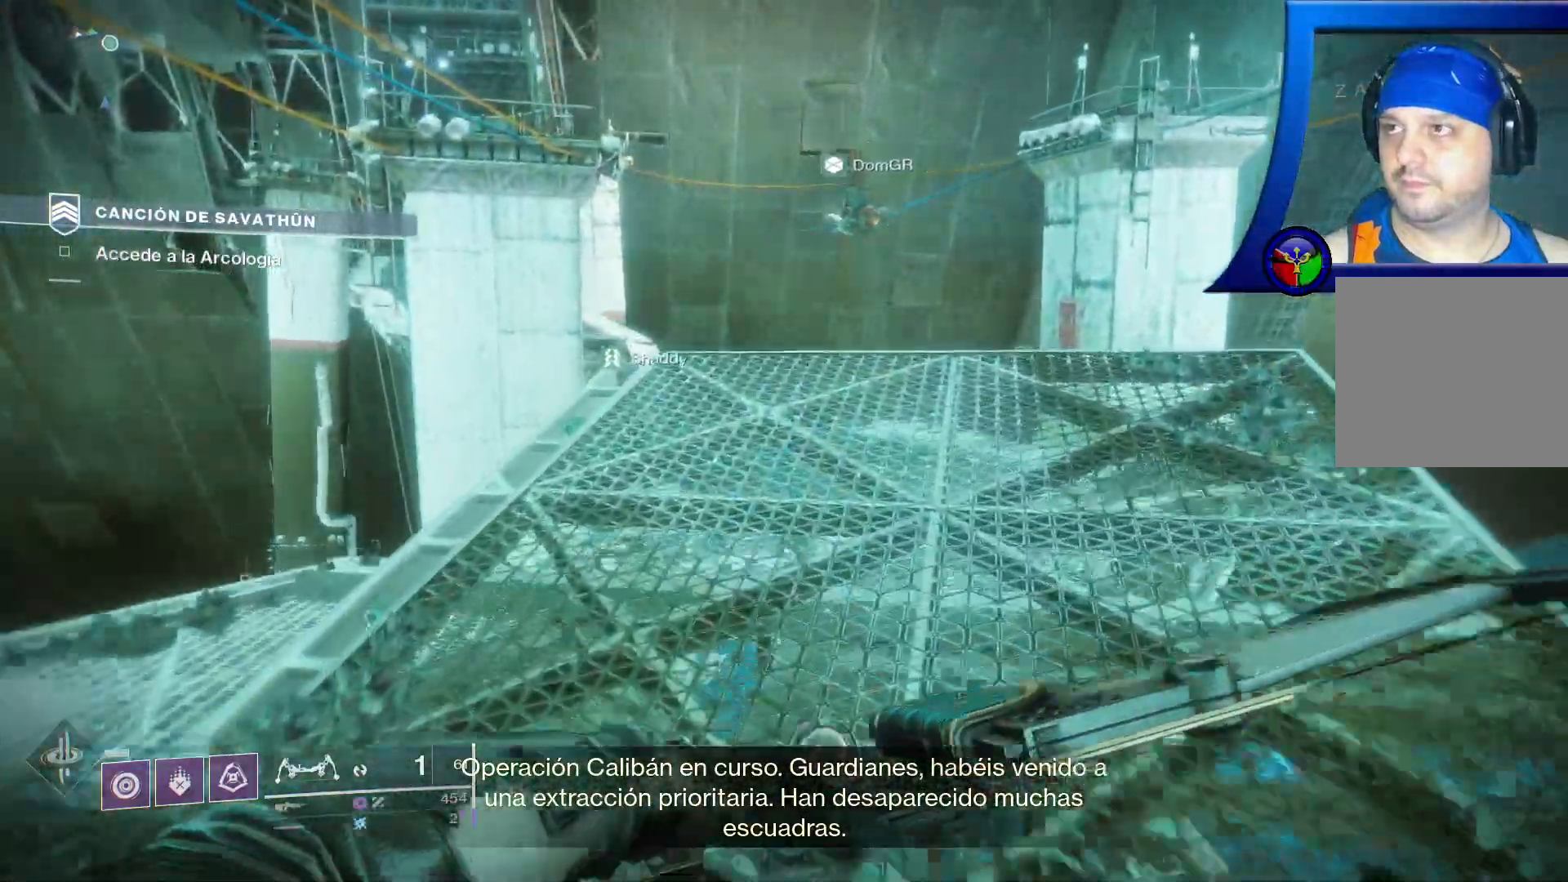
{"buttons": [], "left_stick": "up", "right_stick": "down", "events": [[17, "right_stick", "down"]]}
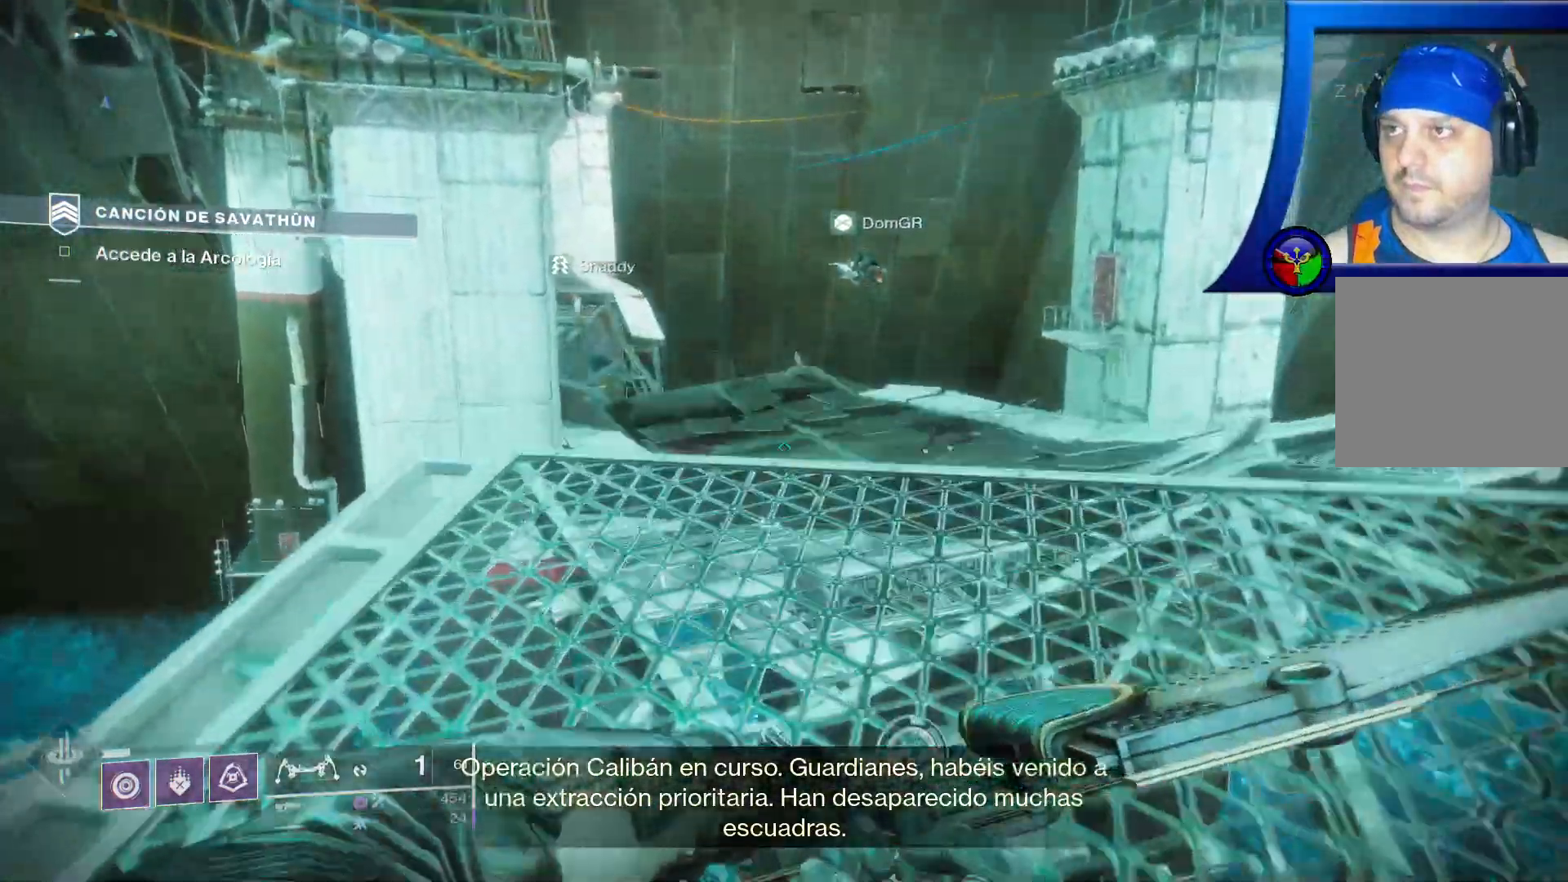
{"buttons": ["A"], "left_stick": "up", "right_stick": "center", "events": [[83, "right_stick", "center"], [250, "A", "down"]]}